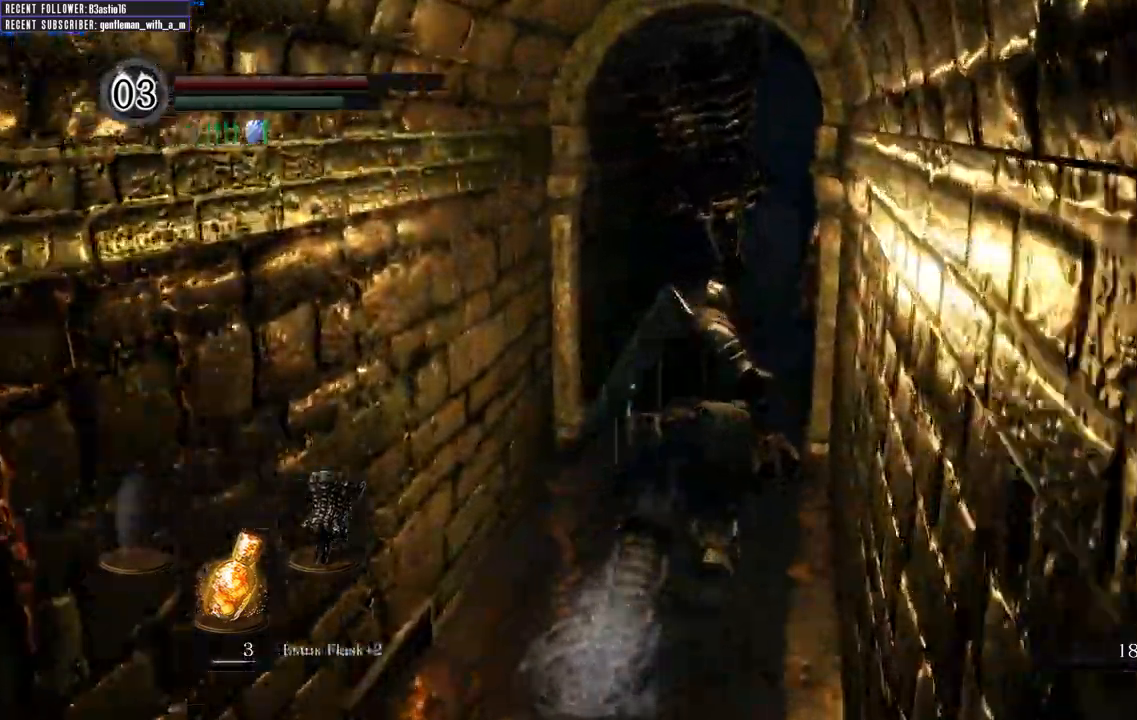
Gameplay with a controller (Xbox layout); each line is a JSON object with the inputs held at the frame after it (dt_ms = milliseconds from this image to that frame). "events" lists button and stick changes between this image and that frame as [ms after this image, input, new state], when the widget could be followed in between.
{"dt_ms": 500, "buttons": ["B"], "left_stick": "up", "right_stick": "center", "events": [[133, "left_stick", "up"]]}
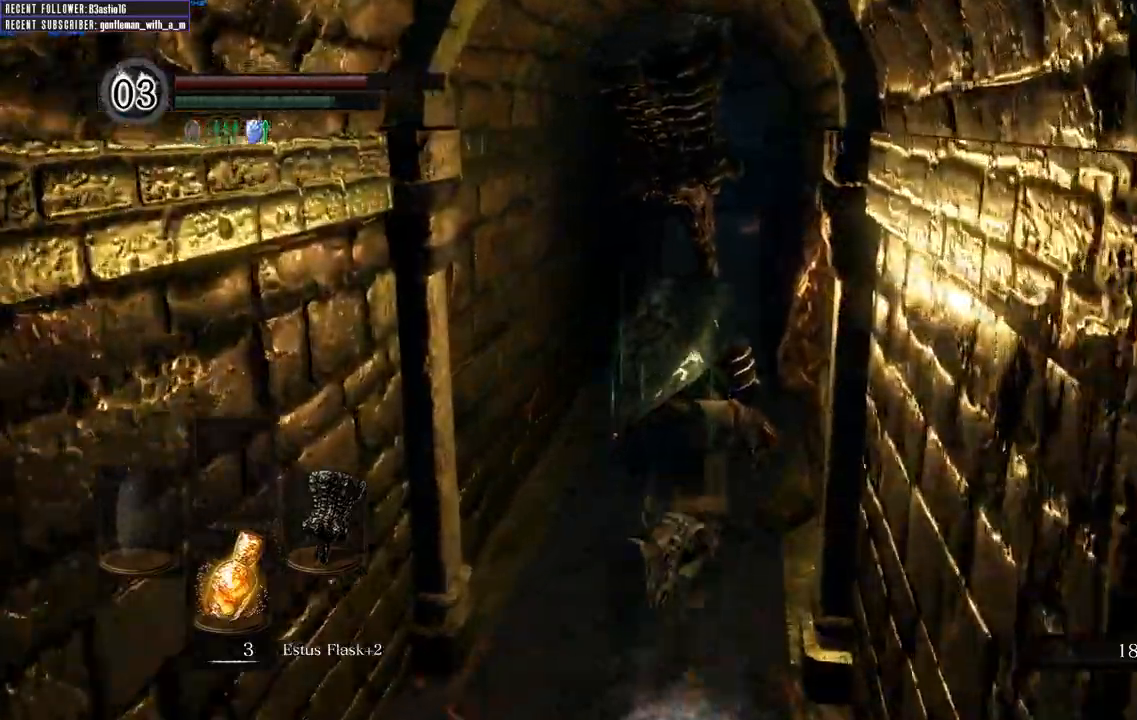
{"dt_ms": 500, "buttons": ["B"], "left_stick": "up", "right_stick": "center", "events": []}
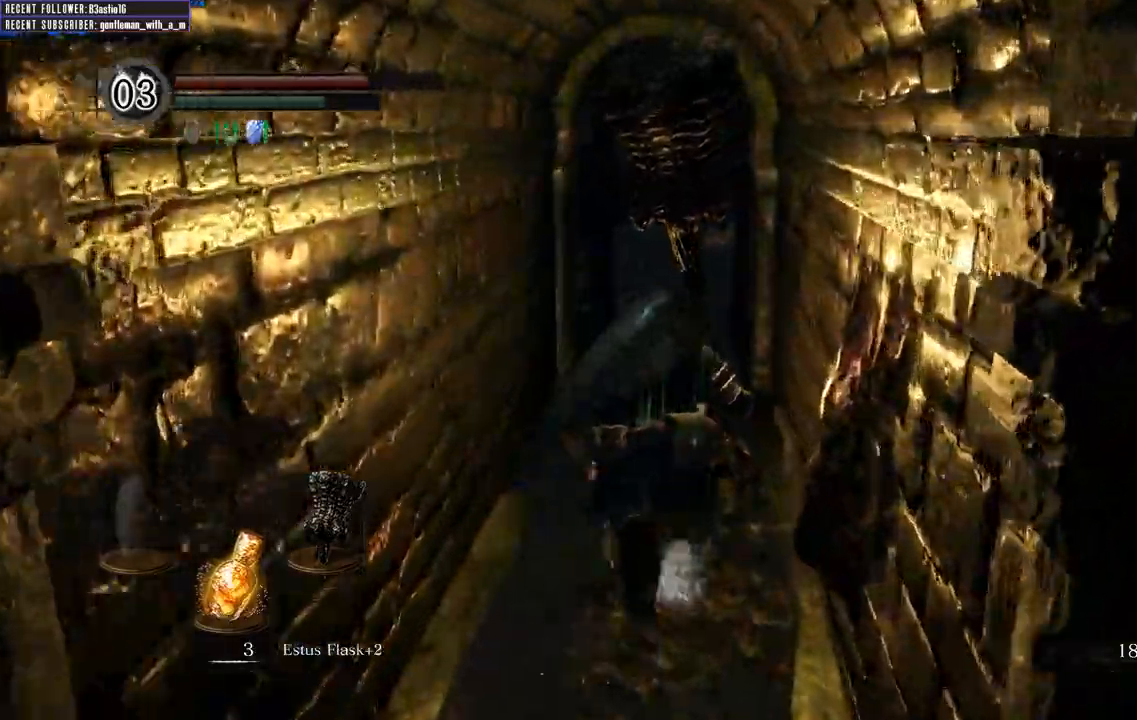
{"dt_ms": 500, "buttons": ["B"], "left_stick": "up", "right_stick": "left"}
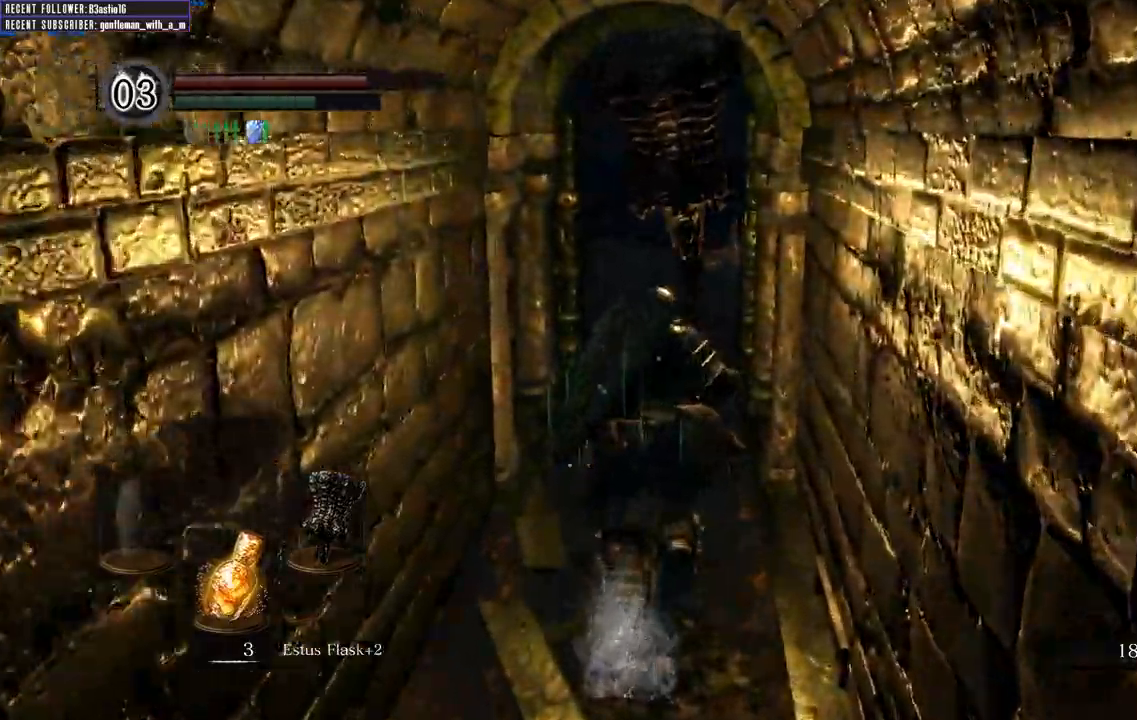
{"dt_ms": 1000, "buttons": [], "left_stick": "center", "right_stick": "up-left"}
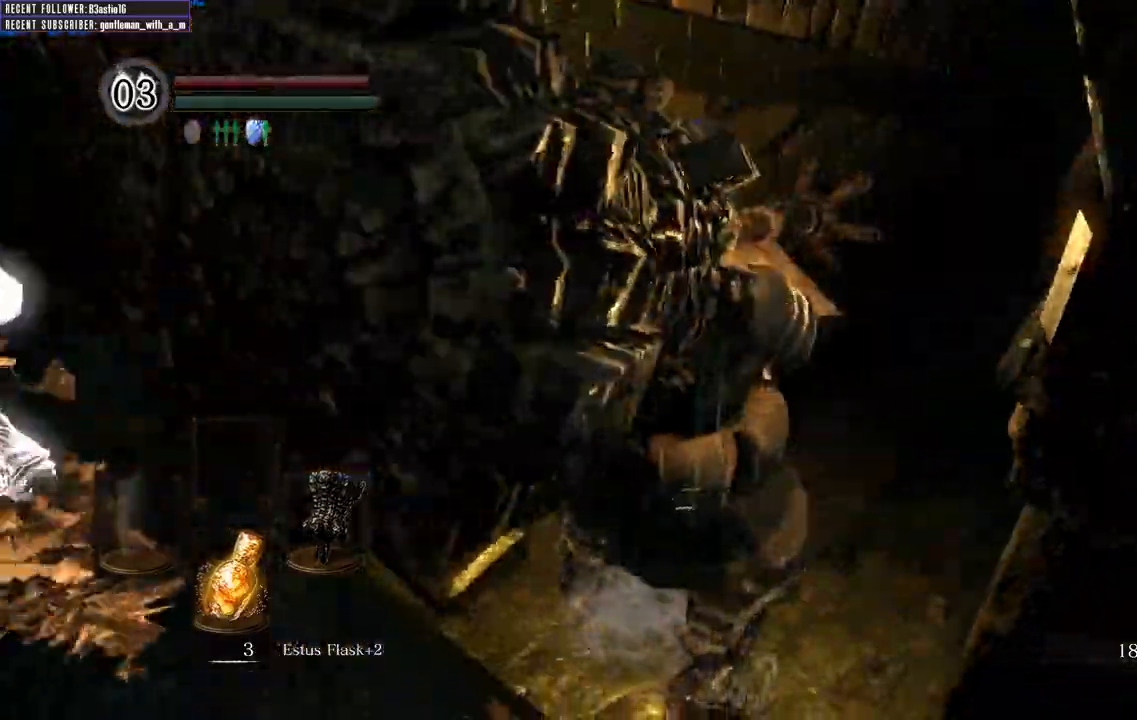
{"dt_ms": 500, "buttons": [], "left_stick": "left", "right_stick": "left", "events": [[83, "right_stick", "center"], [467, "left_stick", "left"], [483, "right_stick", "left"]]}
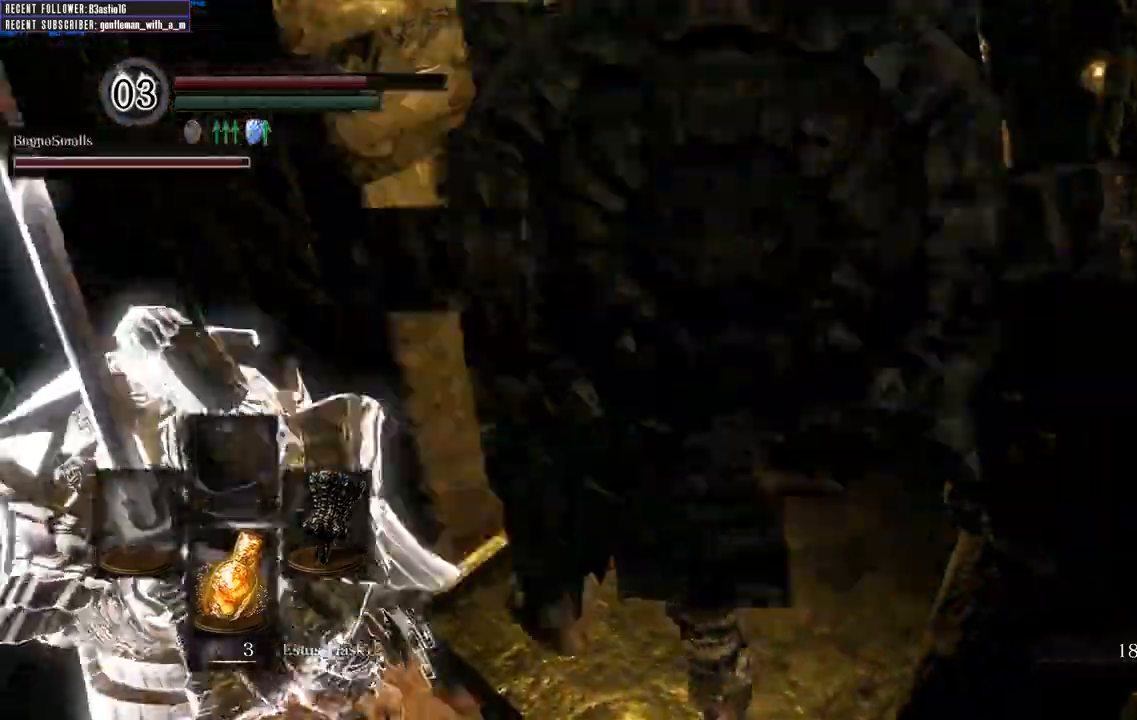
{"dt_ms": 500, "buttons": ["B"], "left_stick": "up-left", "right_stick": "up-left", "events": [[217, "B", "down"], [333, "left_stick", "up-left"], [367, "right_stick", "up-left"]]}
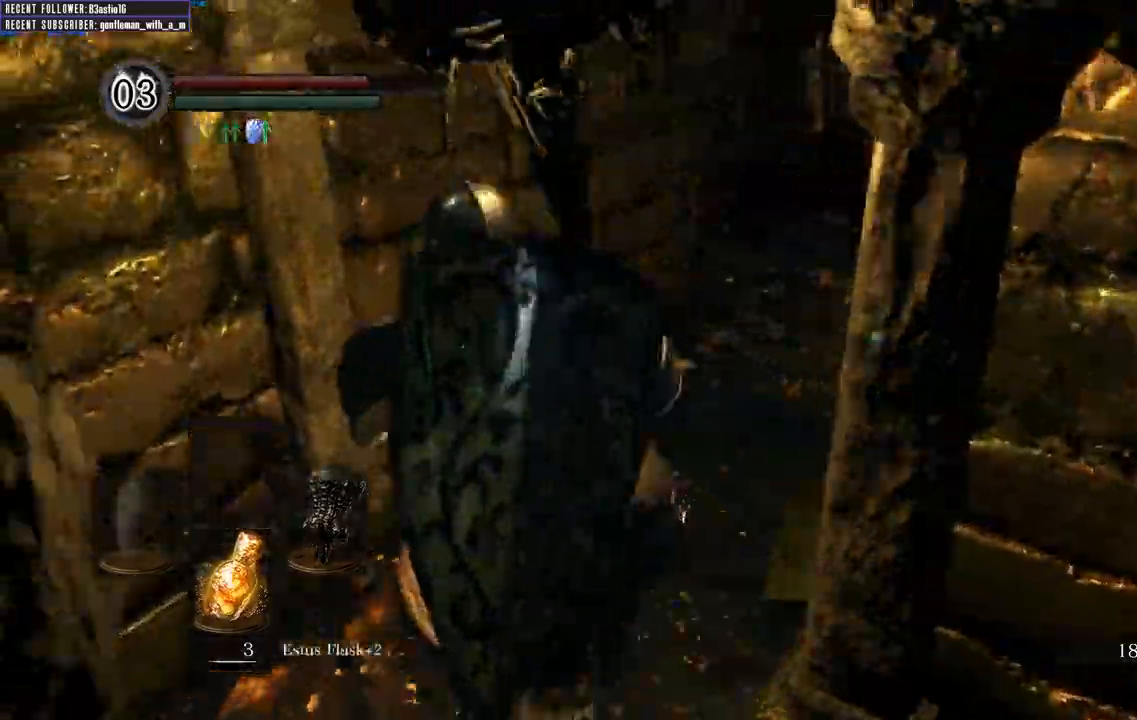
{"dt_ms": 500, "buttons": ["B"], "left_stick": "up", "right_stick": "center", "events": [[17, "left_stick", "up"], [50, "right_stick", "right"], [483, "right_stick", "center"]]}
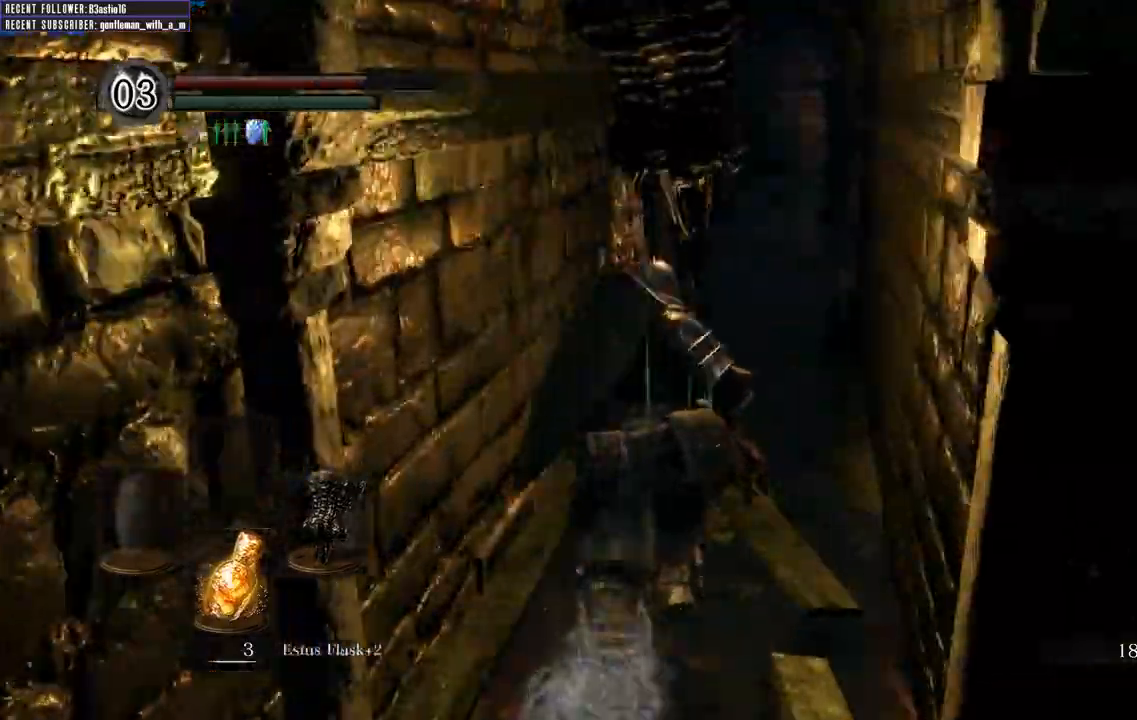
{"dt_ms": 500, "buttons": ["B"], "left_stick": "up", "right_stick": "center", "events": []}
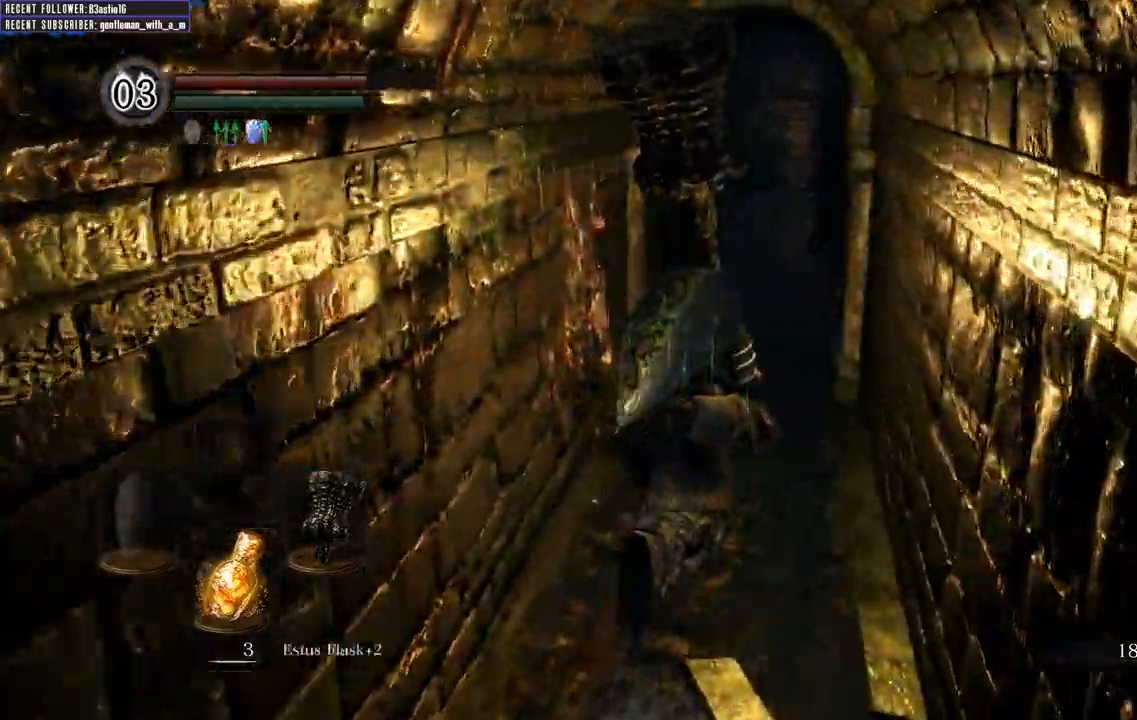
{"dt_ms": 500, "buttons": ["B"], "left_stick": "up", "right_stick": "center", "events": [[17, "right_stick", "right"], [183, "right_stick", "center"]]}